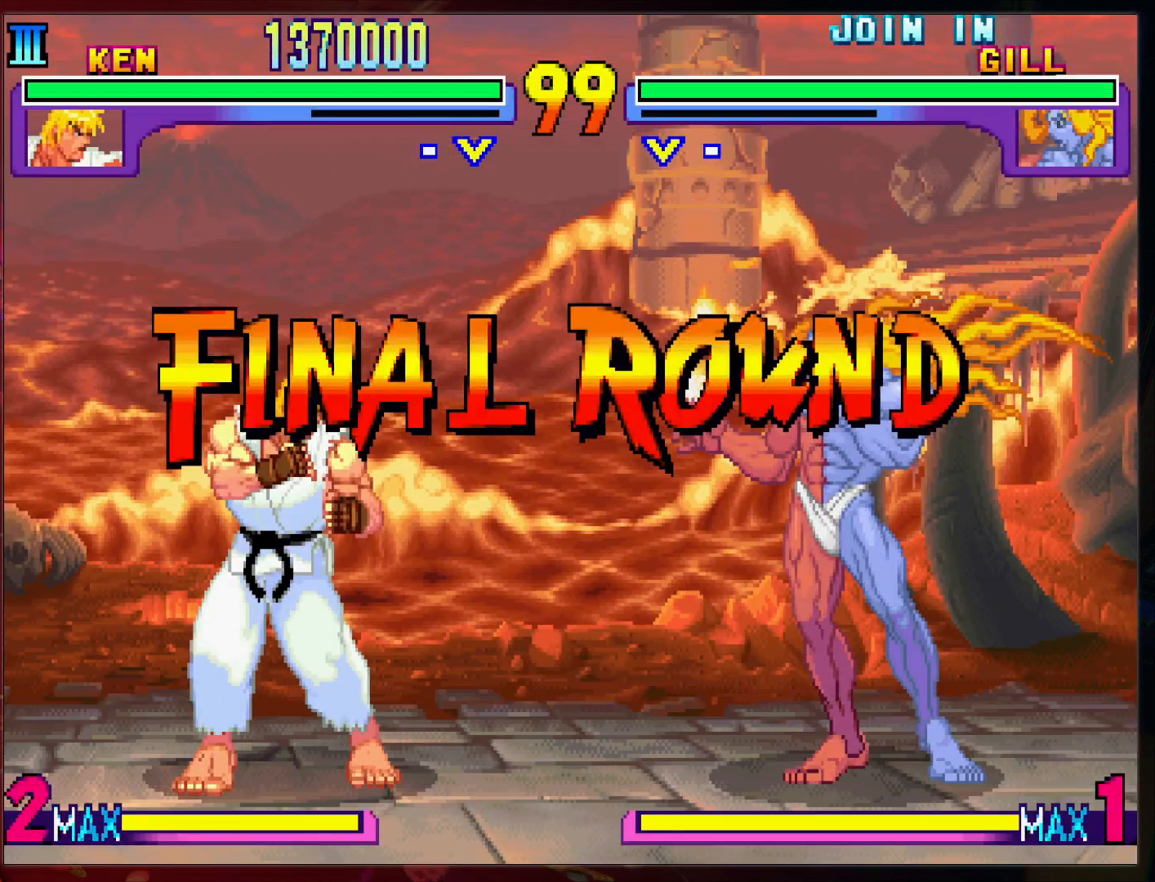
Gameplay with a controller (arcade stick); each line is a JSON object with the inputs held at the frame after it. "events" lists button and stick changes between this image and that frame as [ms after this image, input, new state], when the widget could be followed in between. Not read: L3 R3.
{"buttons": [], "left_stick": "left", "events": []}
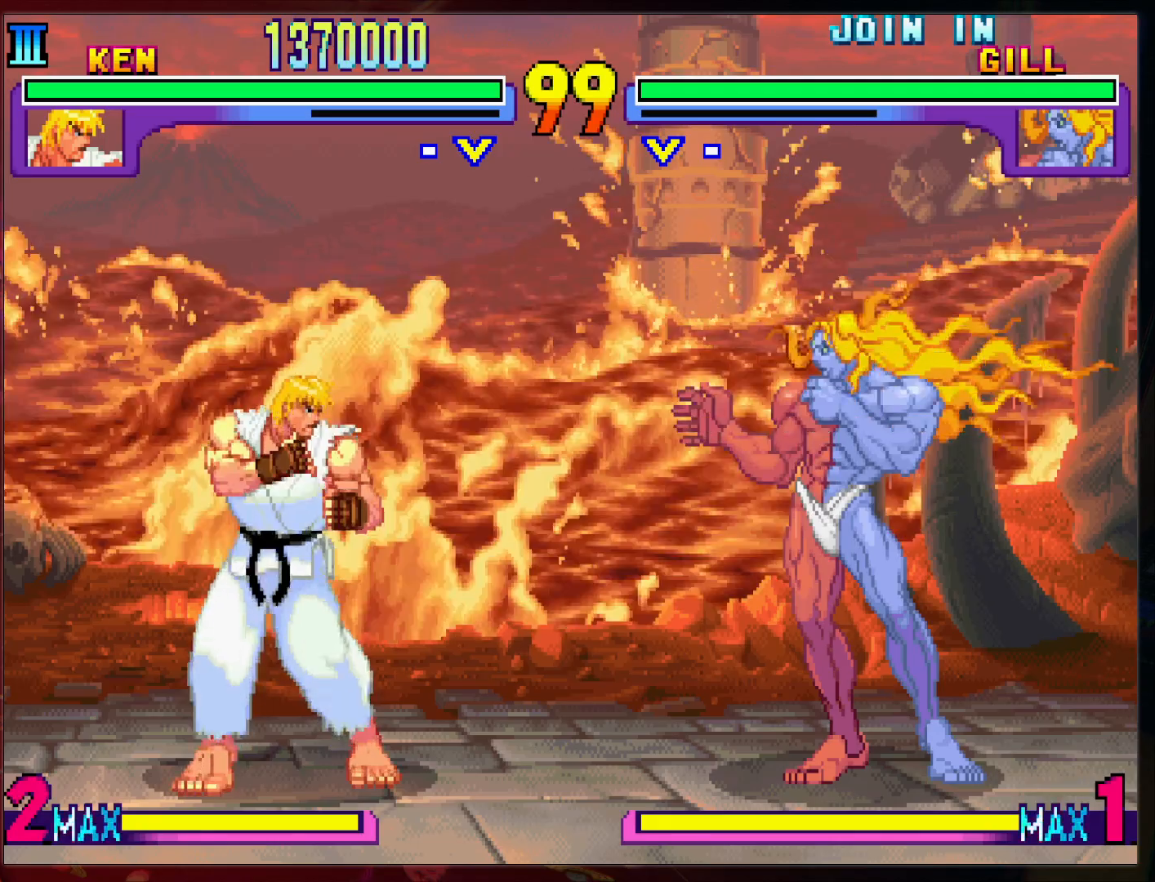
{"buttons": [], "left_stick": "left", "events": []}
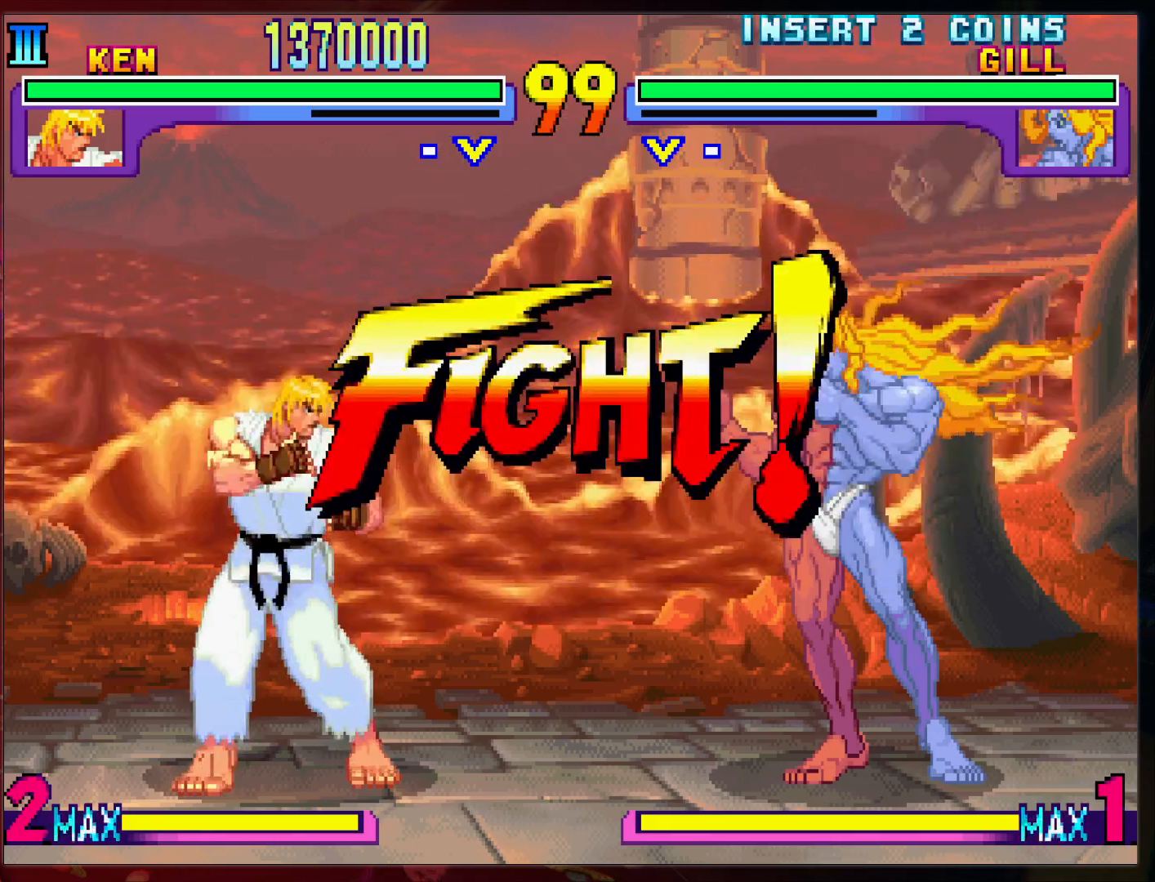
{"buttons": [], "left_stick": "left", "events": []}
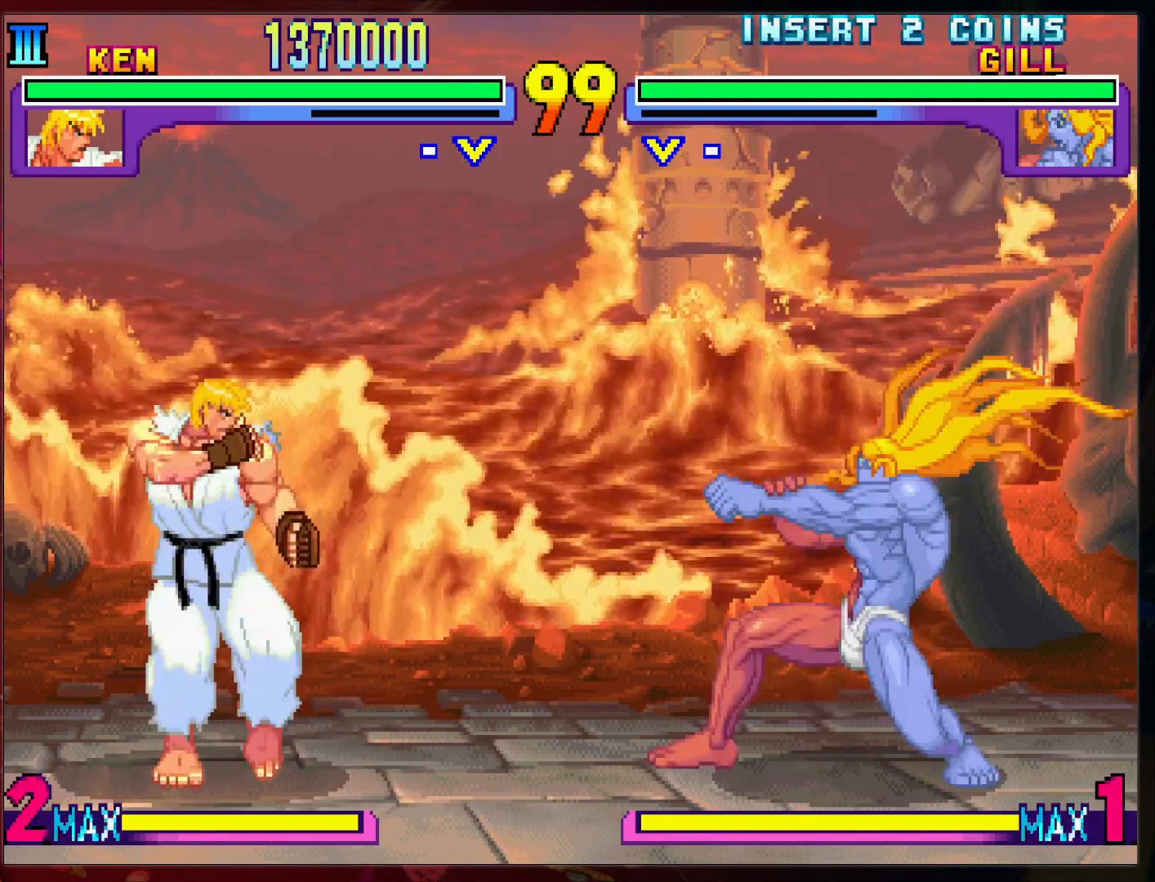
{"buttons": [], "left_stick": "left", "events": []}
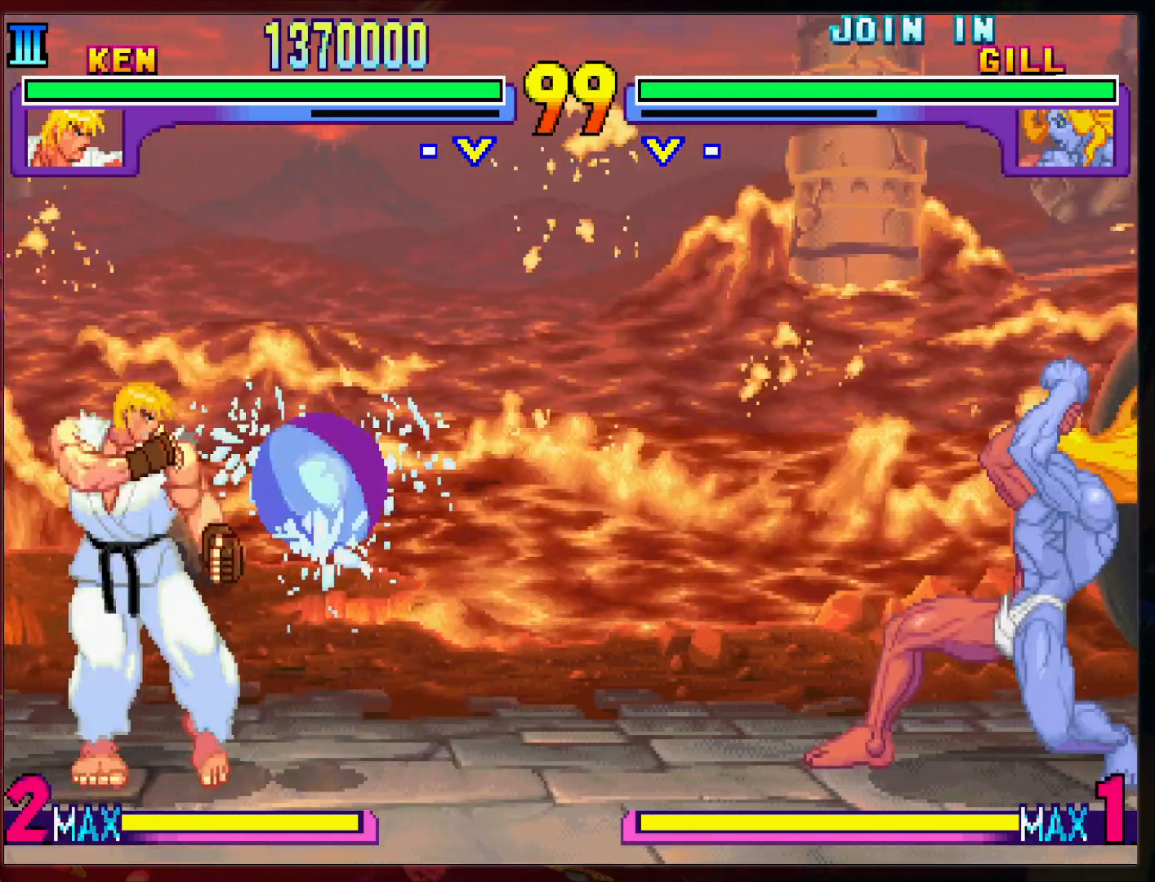
{"buttons": [], "left_stick": "left", "events": []}
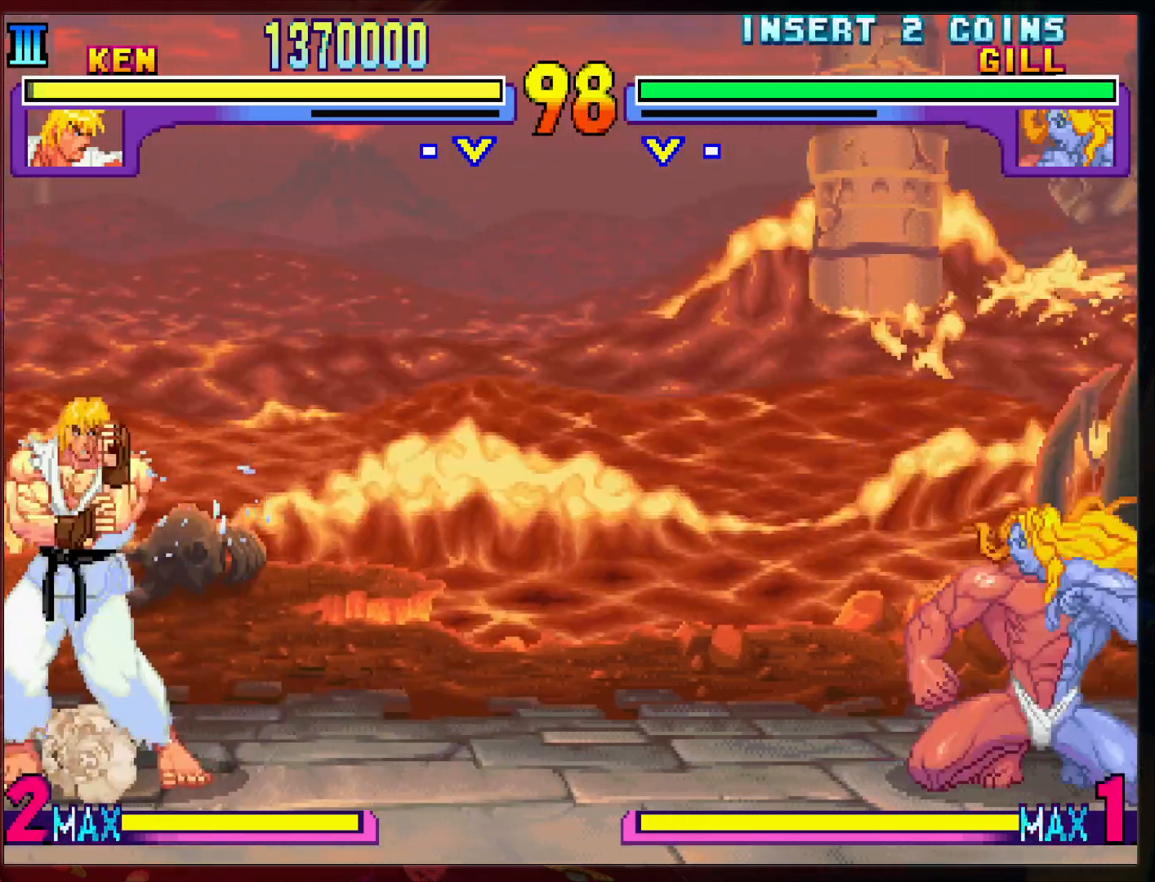
{"buttons": [], "left_stick": "left", "events": []}
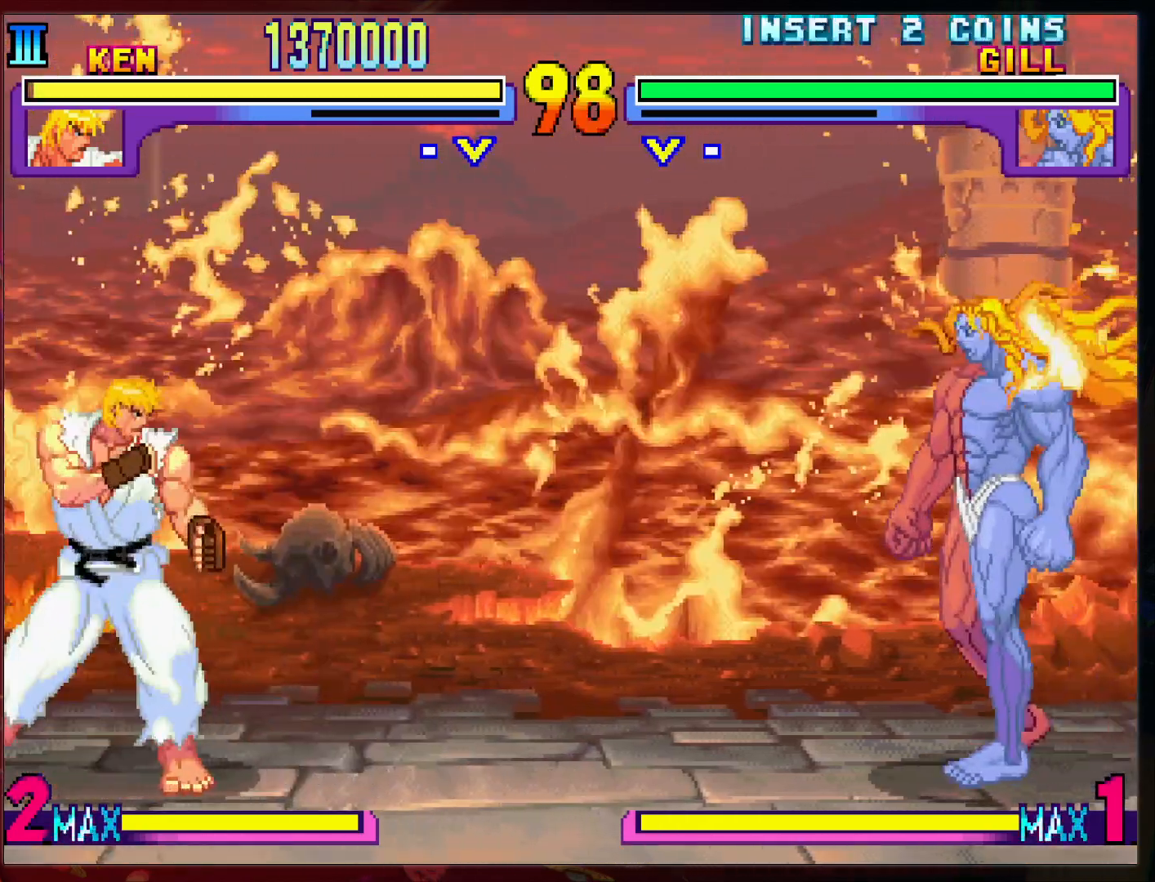
{"buttons": [], "left_stick": "left", "events": []}
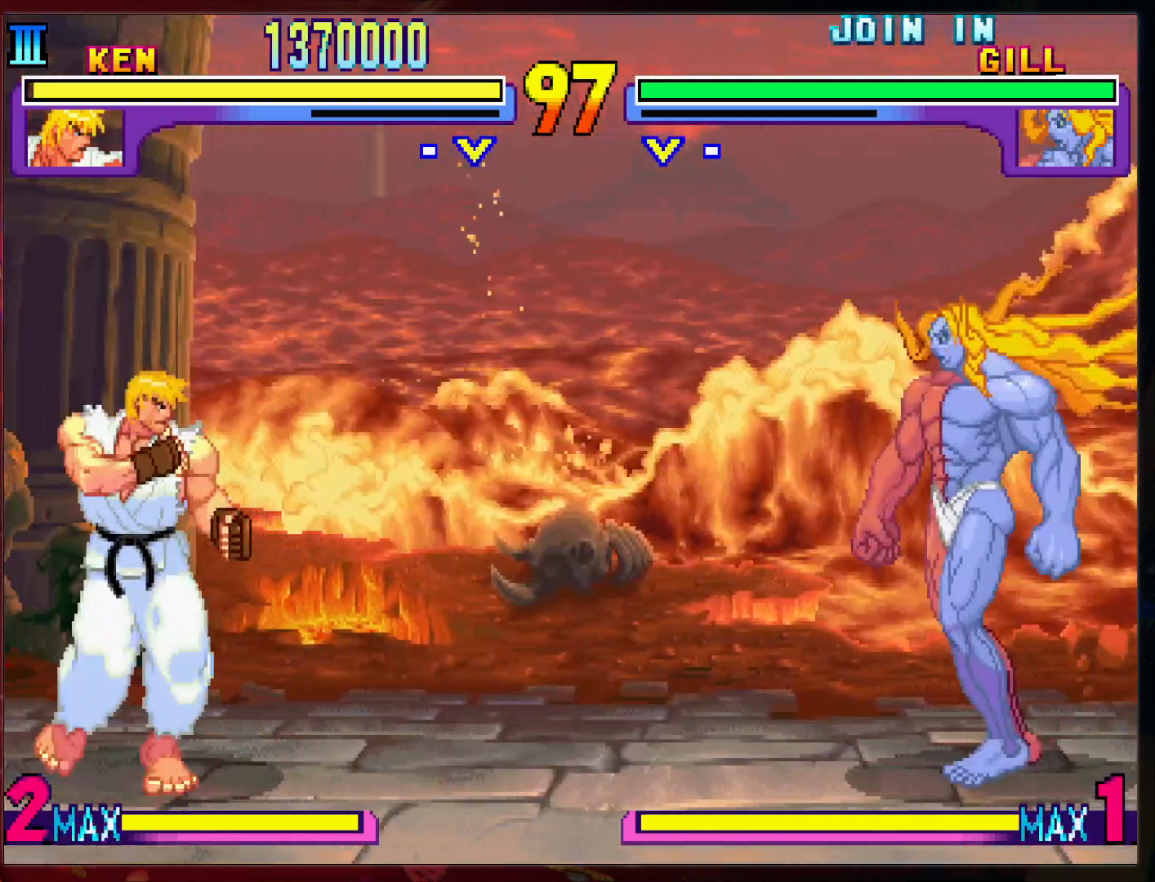
{"buttons": [], "left_stick": "left", "events": []}
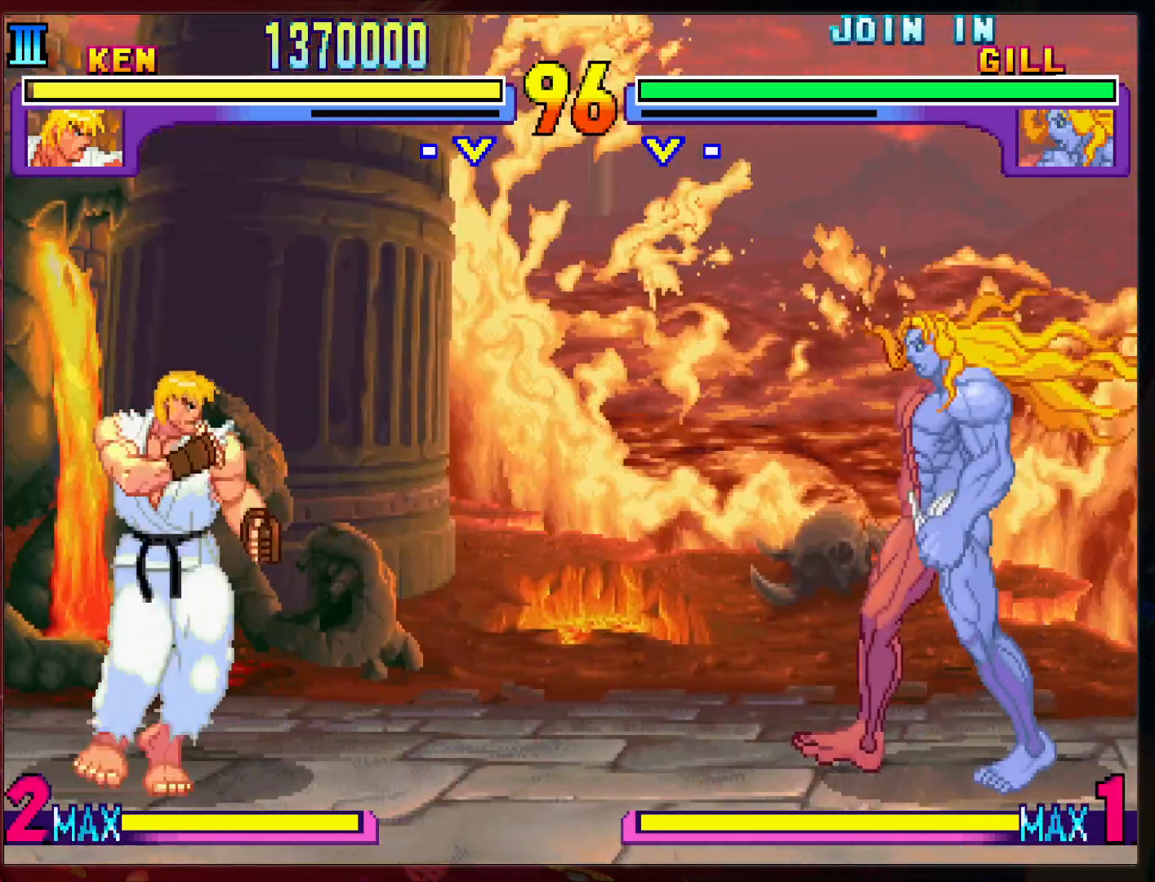
{"buttons": [], "left_stick": "left", "events": []}
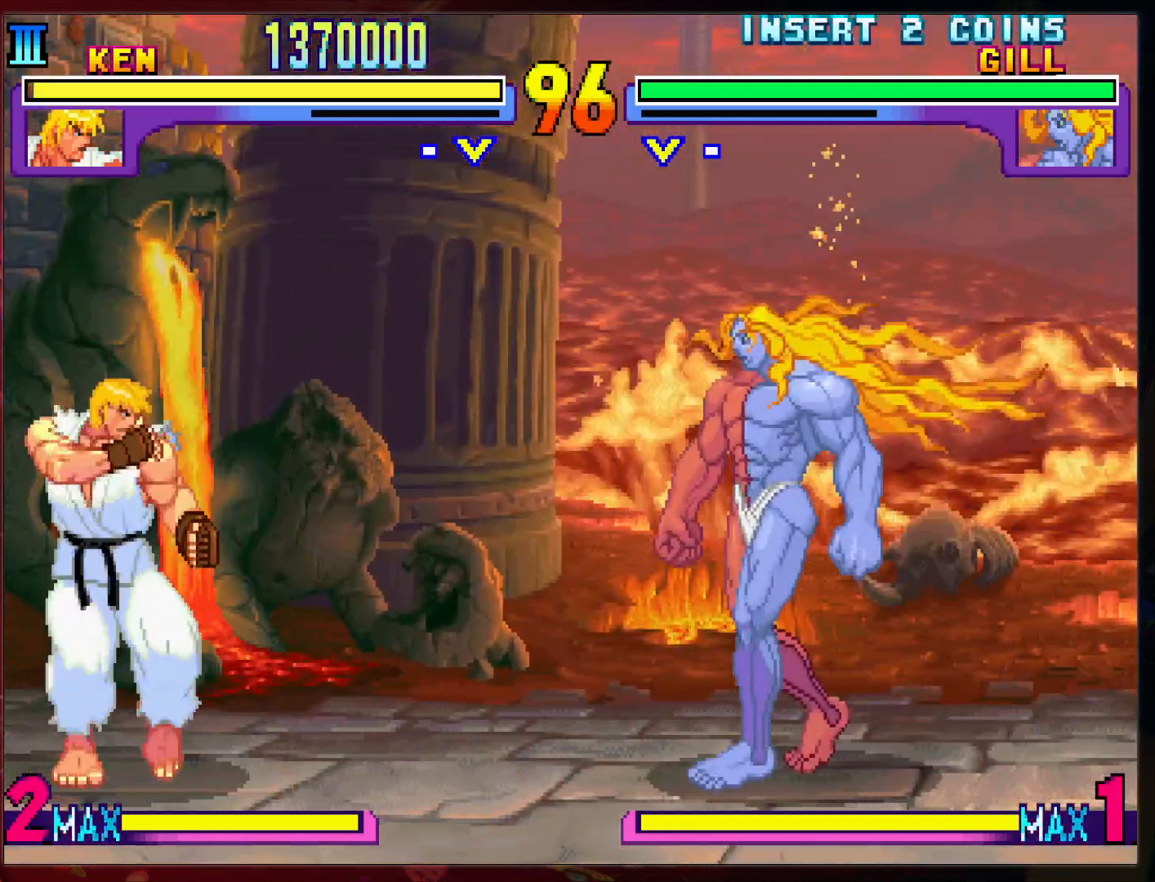
{"buttons": [], "left_stick": "left", "events": []}
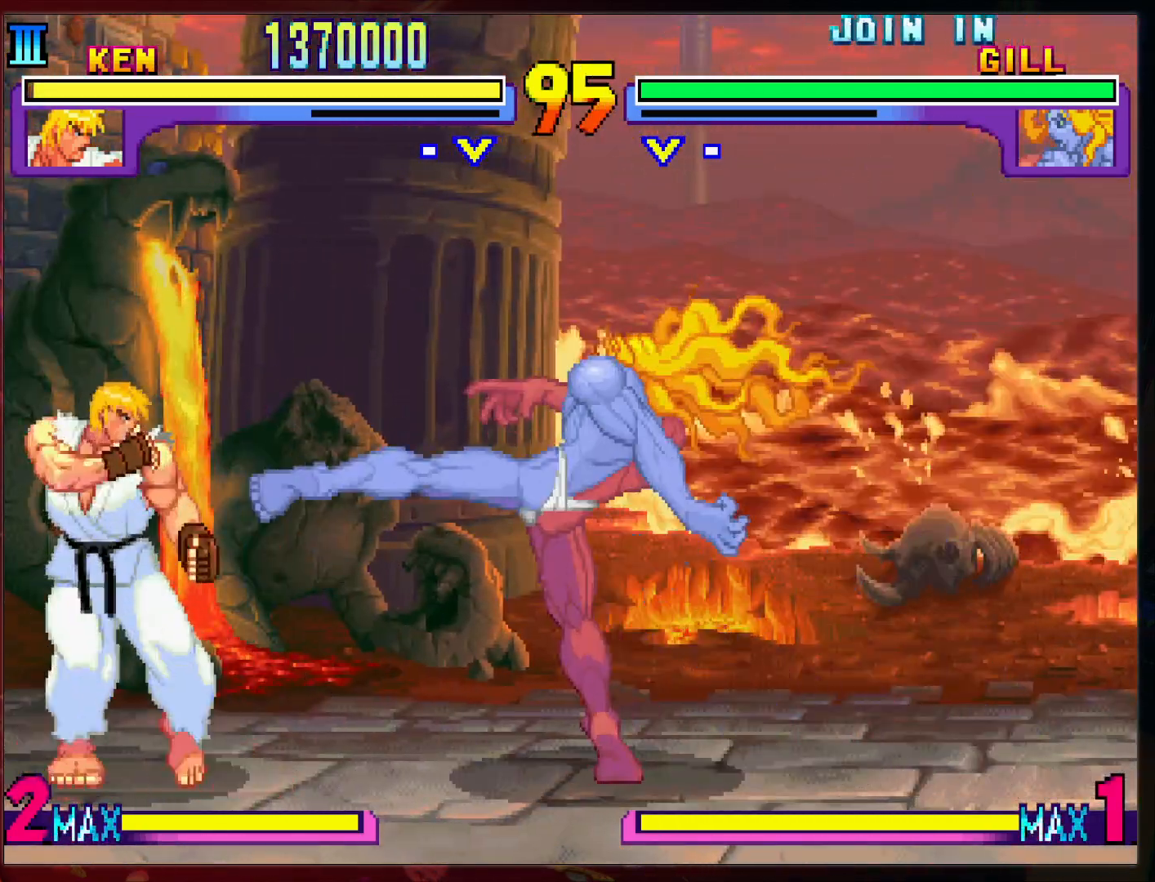
{"buttons": [], "left_stick": "left", "events": []}
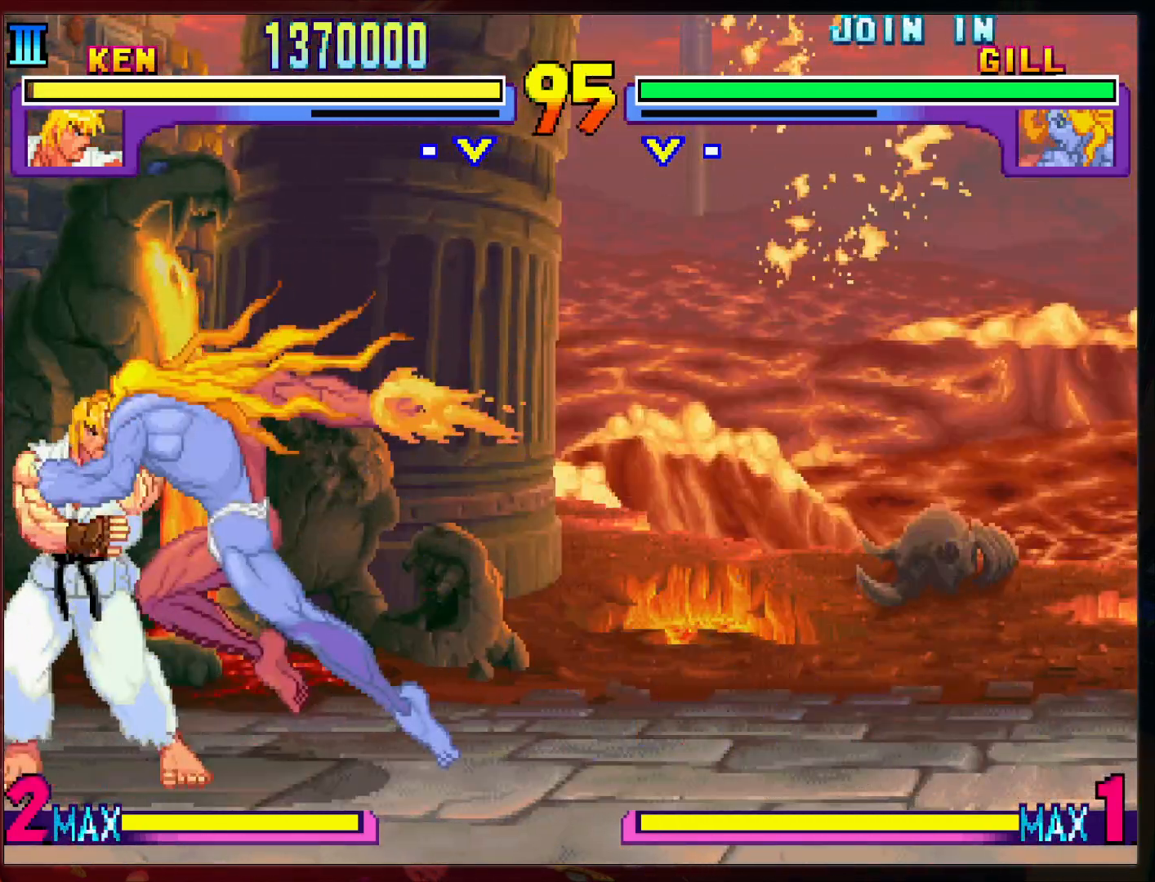
{"buttons": [], "left_stick": "left", "events": [[367, "R2", "down"], [433, "R2", "up"]]}
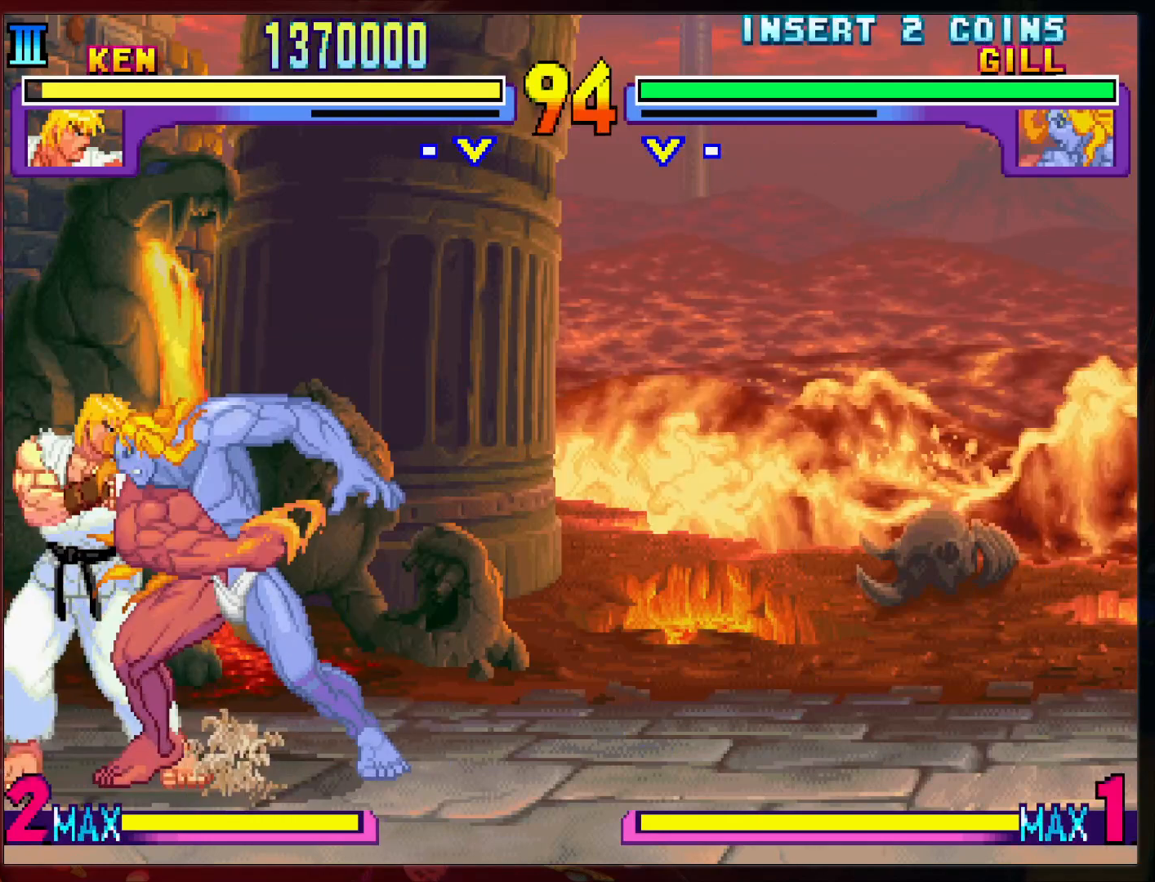
{"buttons": [], "left_stick": "center", "events": [[33, "R2", "down"], [100, "R2", "up"], [133, "R2", "down"], [233, "R2", "up"], [300, "R2", "down"], [367, "R2", "up"], [500, "left_stick", "center"]]}
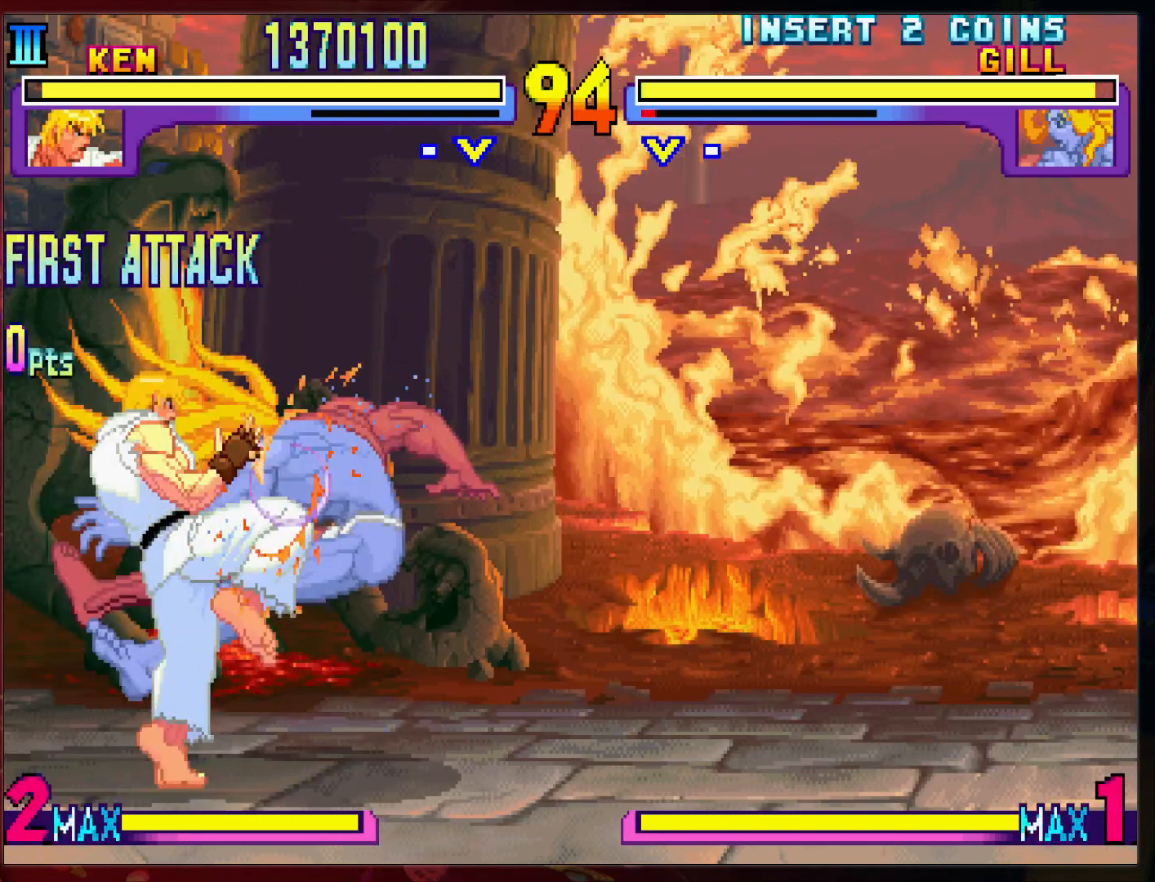
{"buttons": [], "left_stick": "left", "events": [[233, "left_stick", "left"]]}
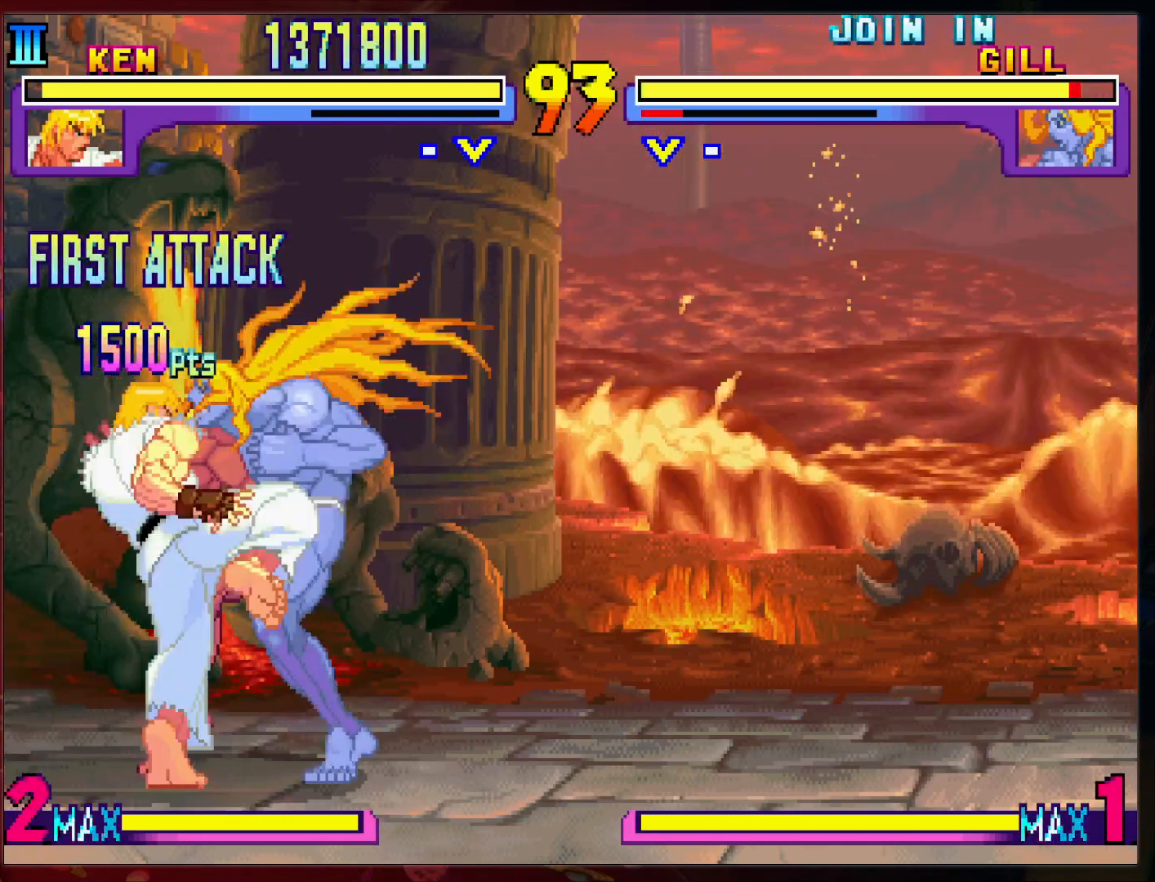
{"buttons": [], "left_stick": "left", "events": []}
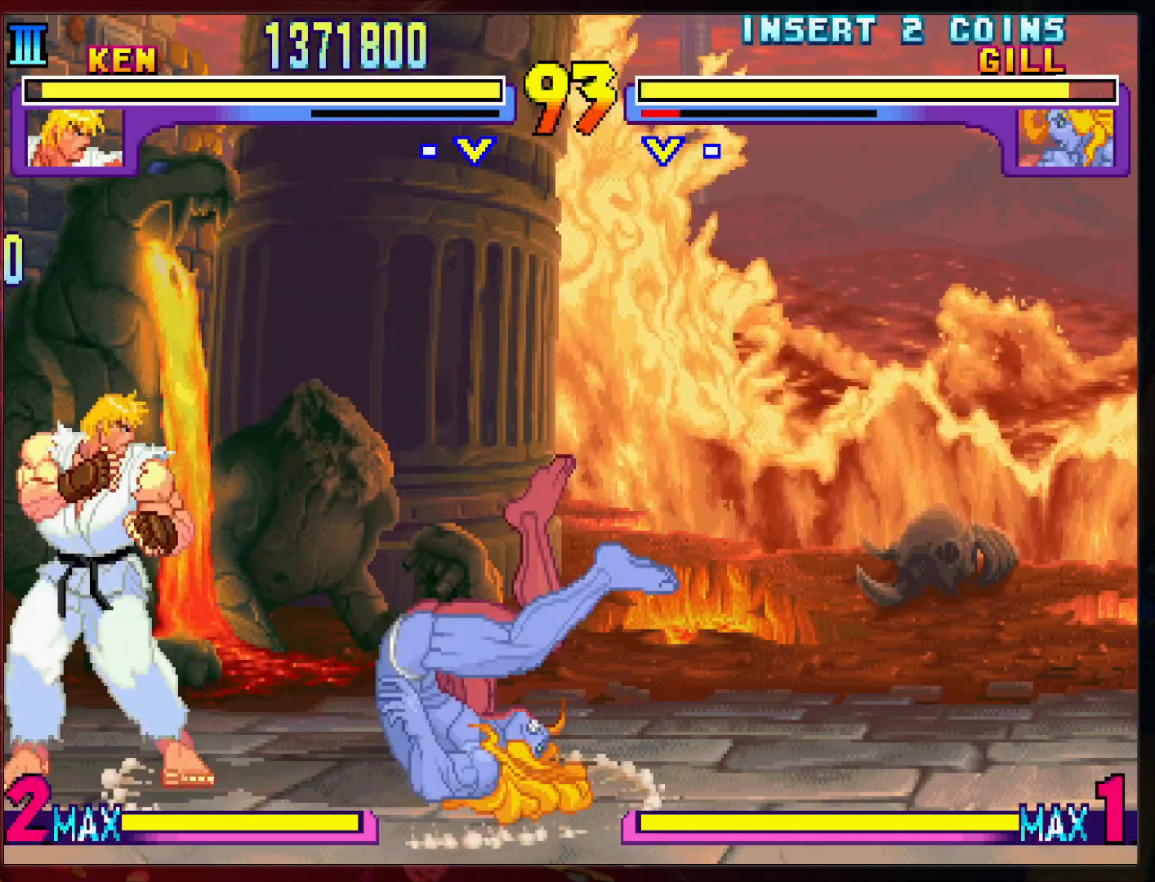
{"buttons": [], "left_stick": "left", "events": []}
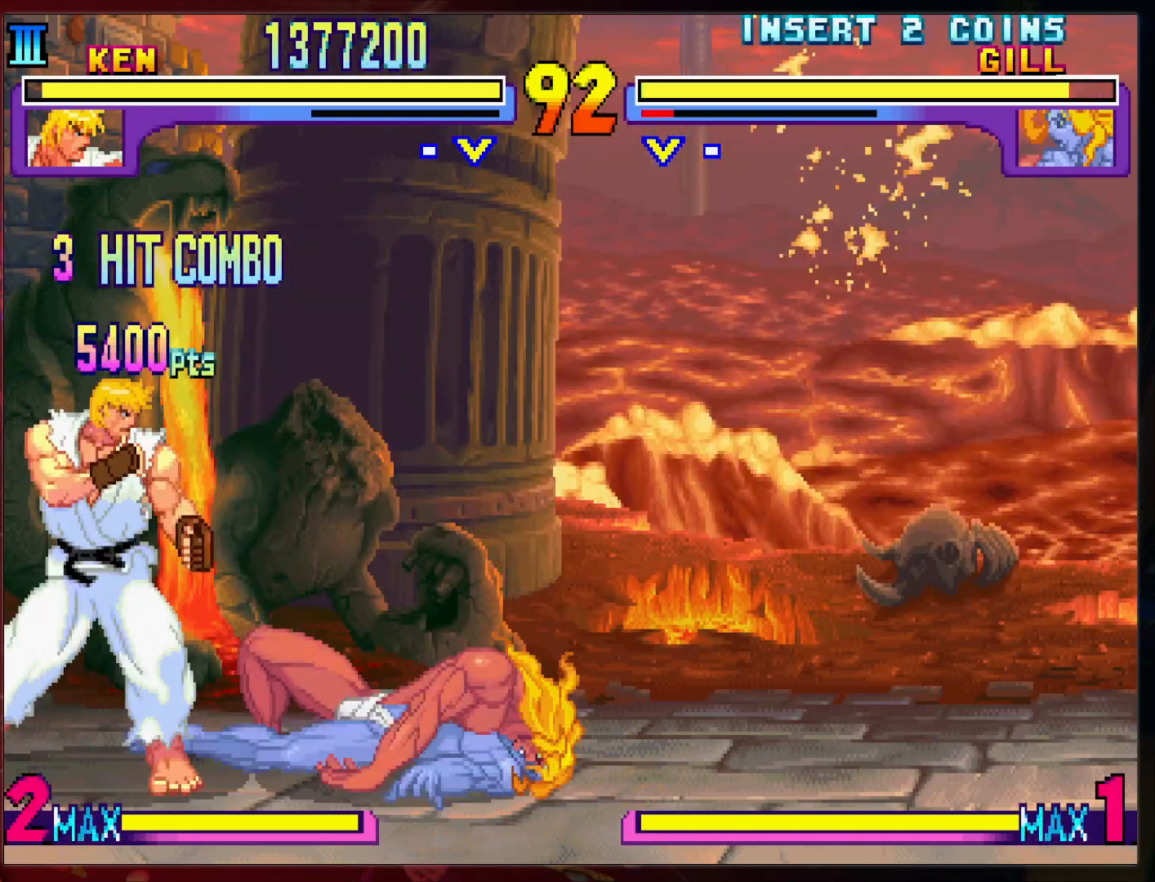
{"buttons": [], "left_stick": "left", "events": []}
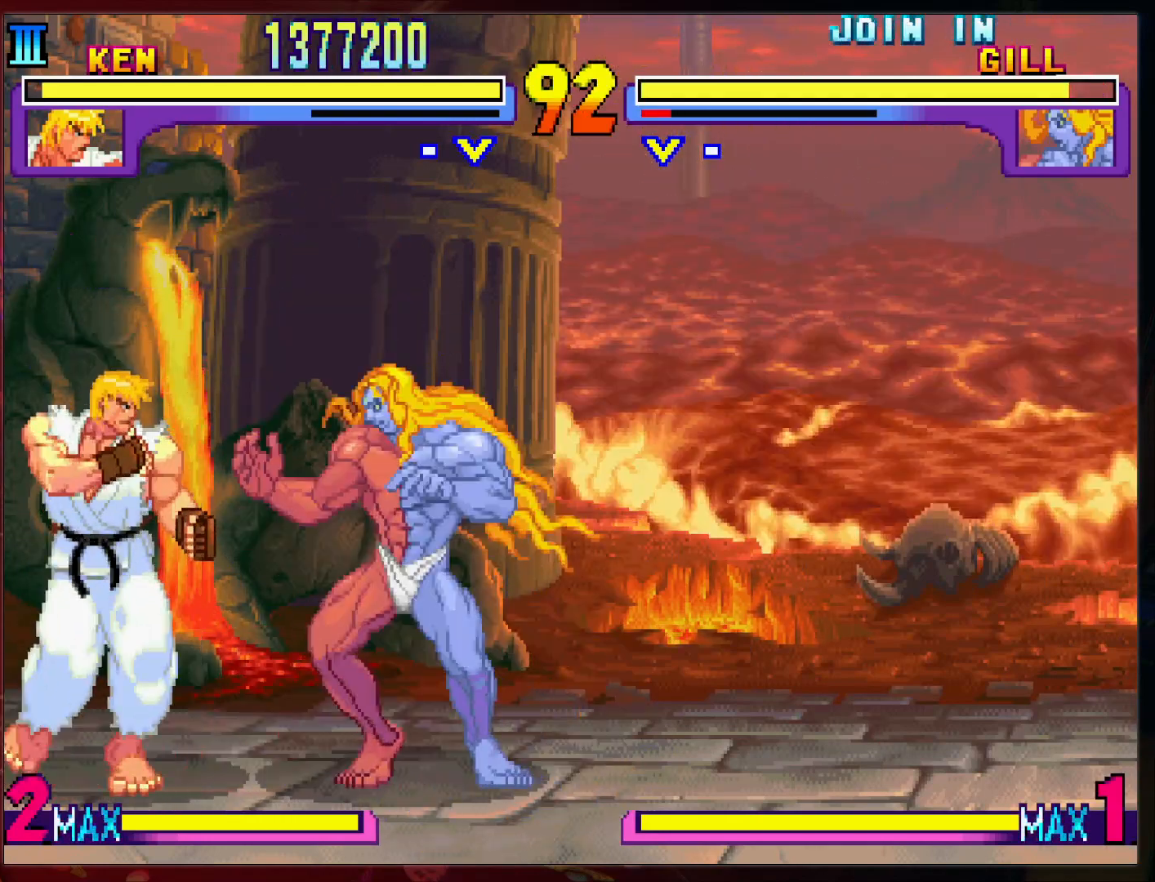
{"buttons": [], "left_stick": "left", "events": []}
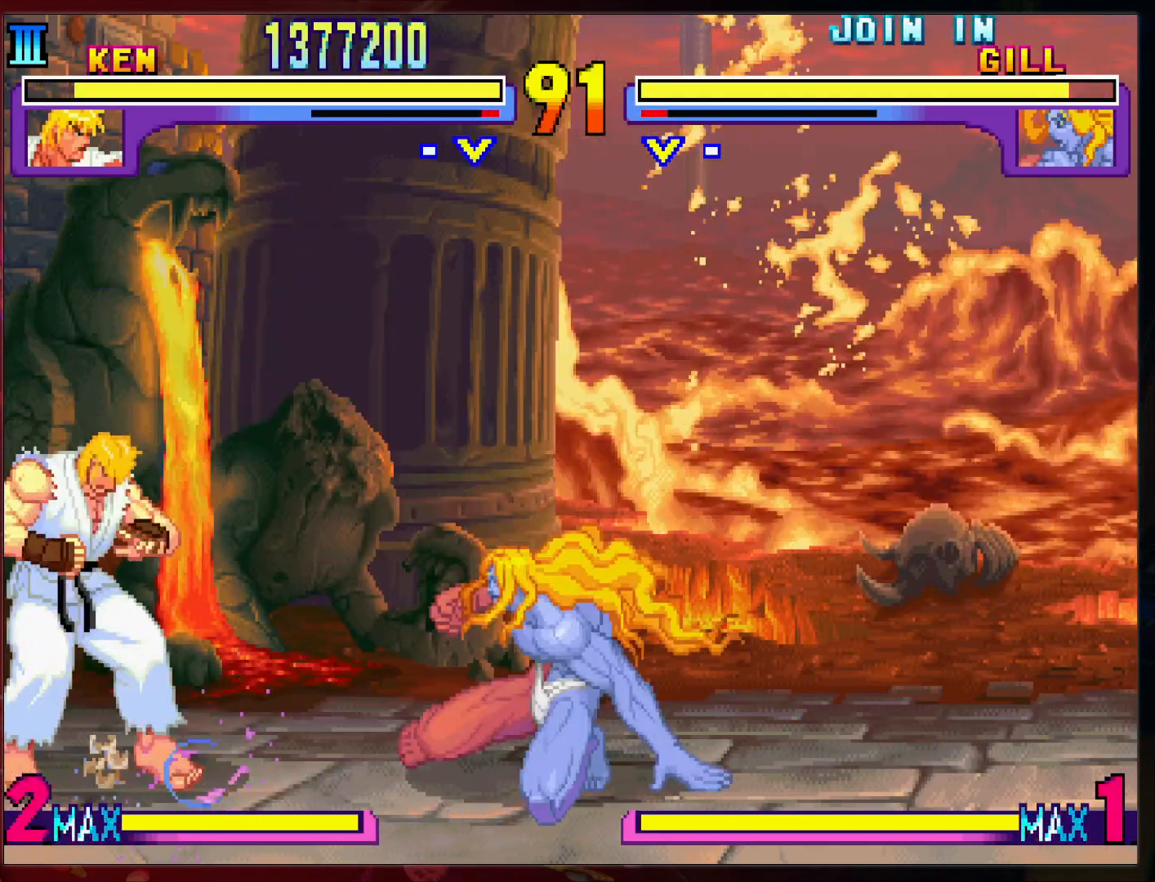
{"buttons": [], "left_stick": "left", "events": []}
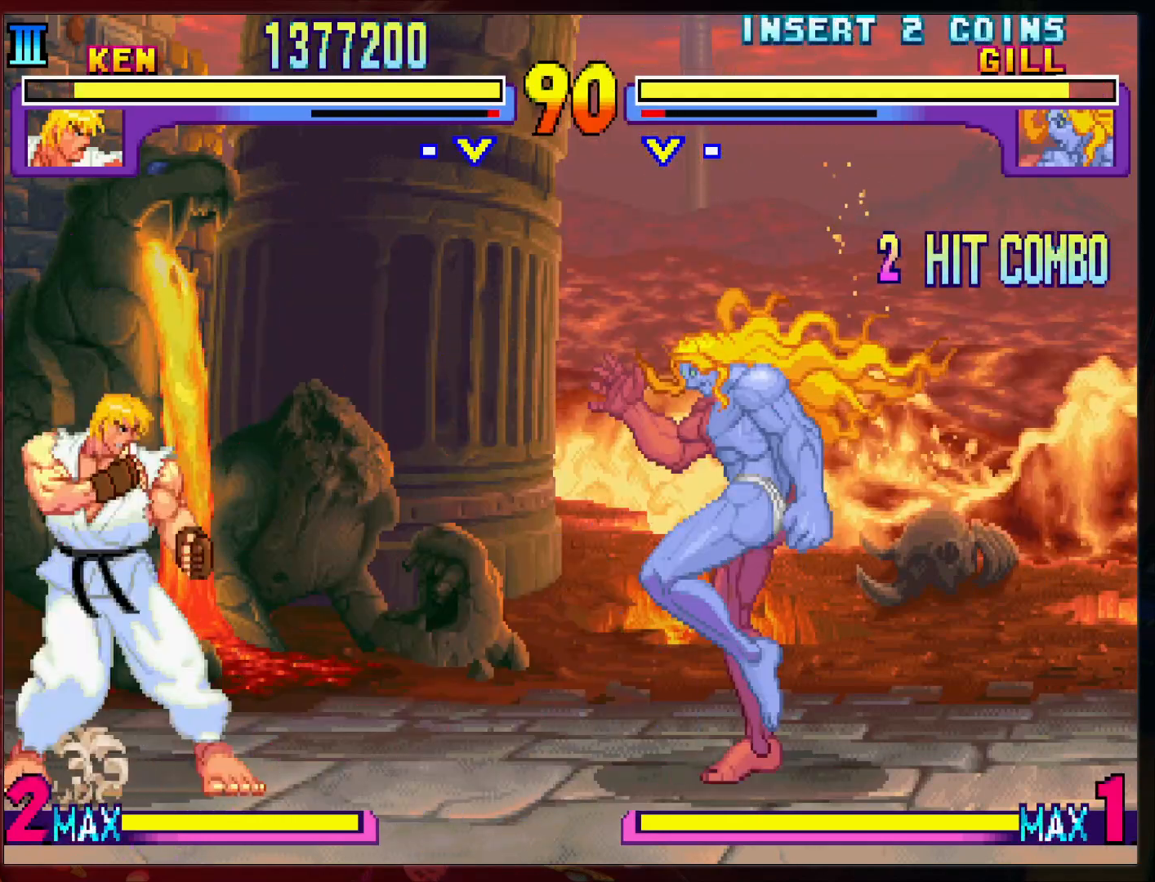
{"buttons": [], "left_stick": "left", "events": []}
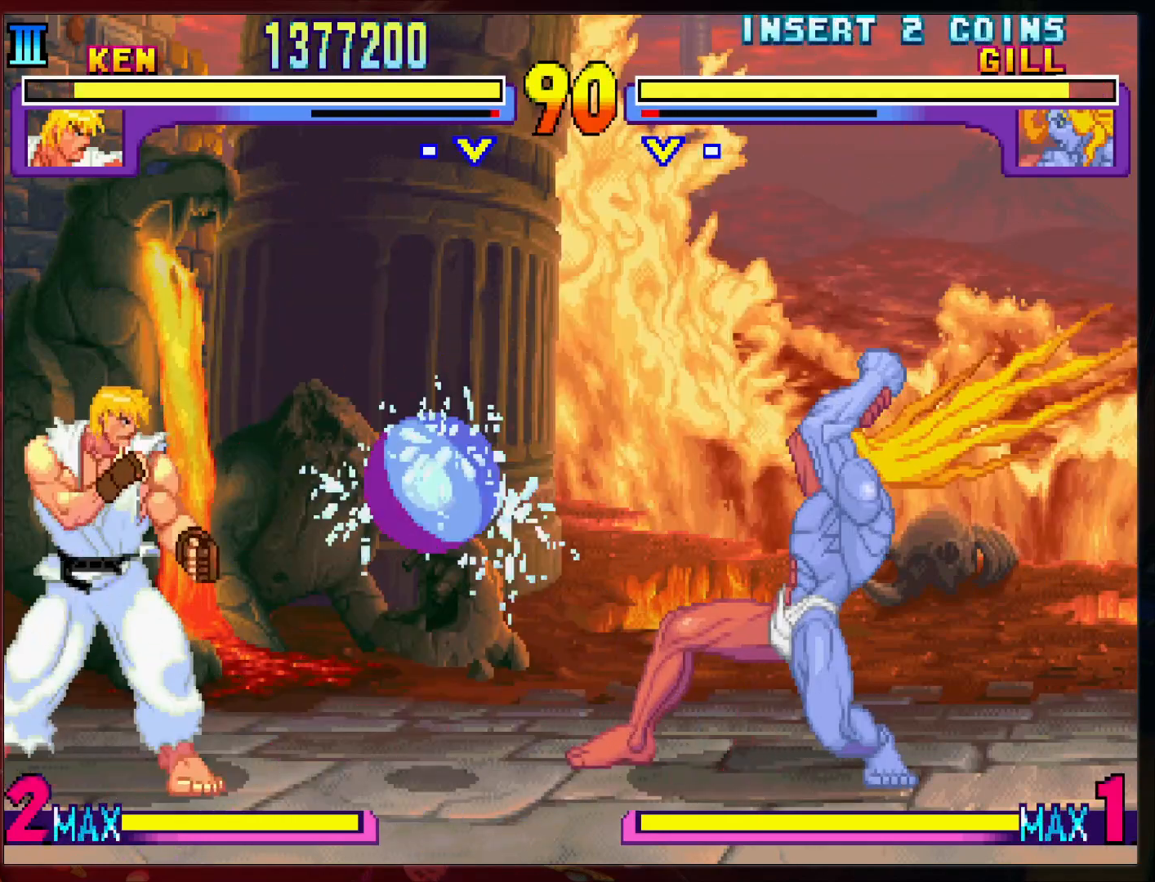
{"buttons": [], "left_stick": "left", "events": []}
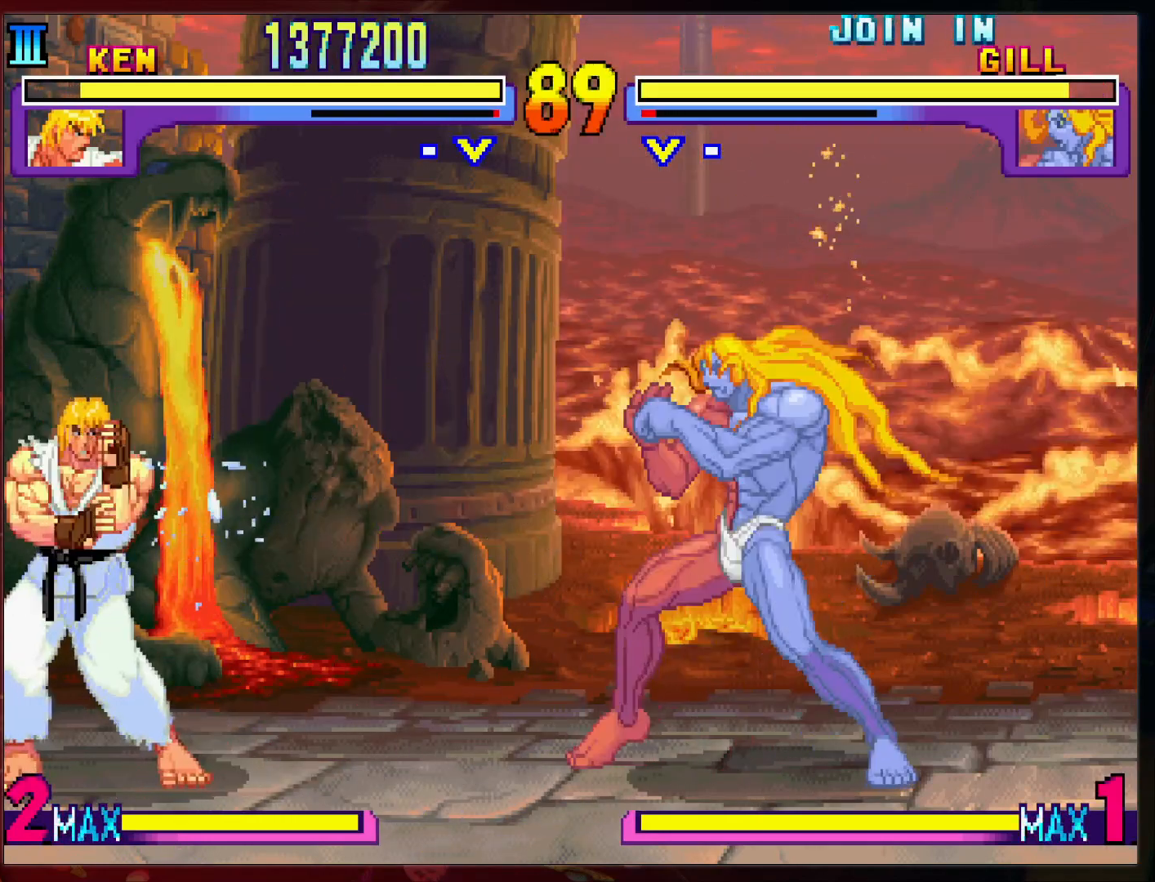
{"buttons": [], "left_stick": "left", "events": []}
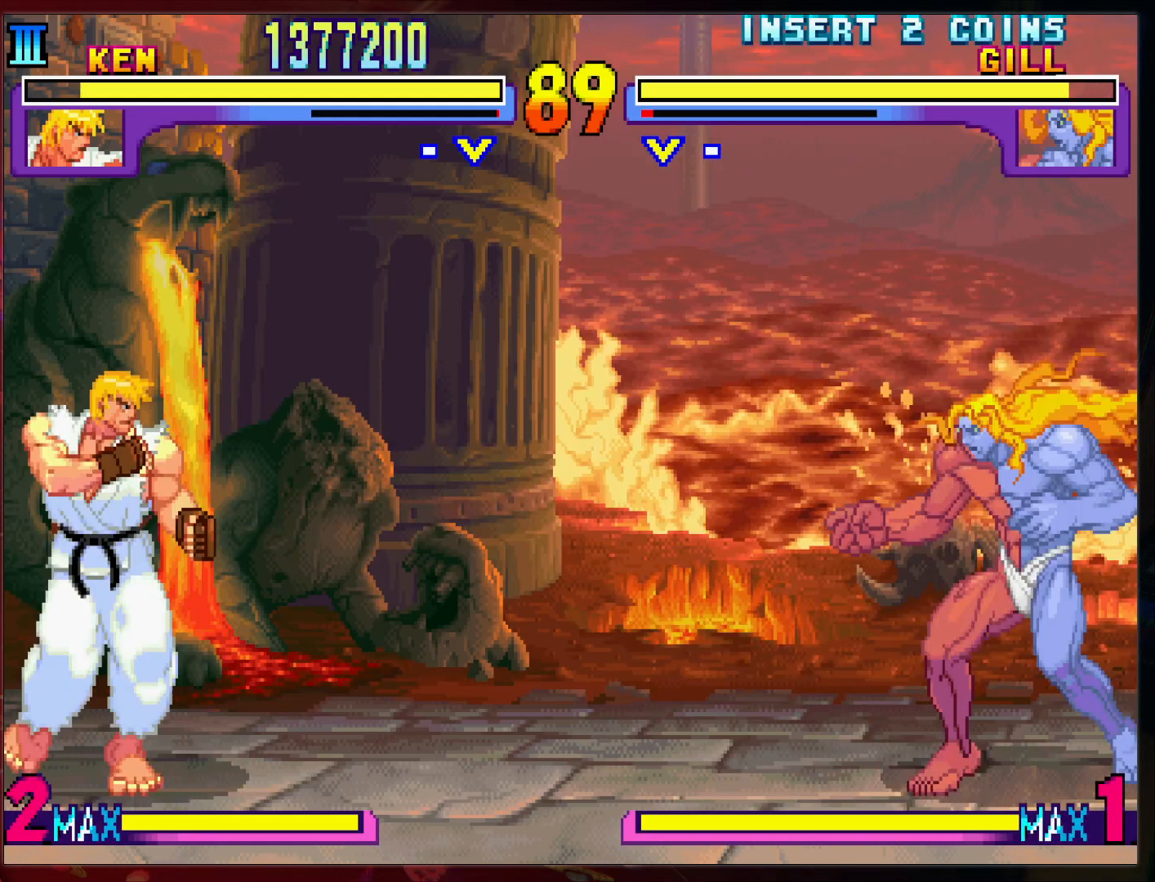
{"buttons": [], "left_stick": "left", "events": []}
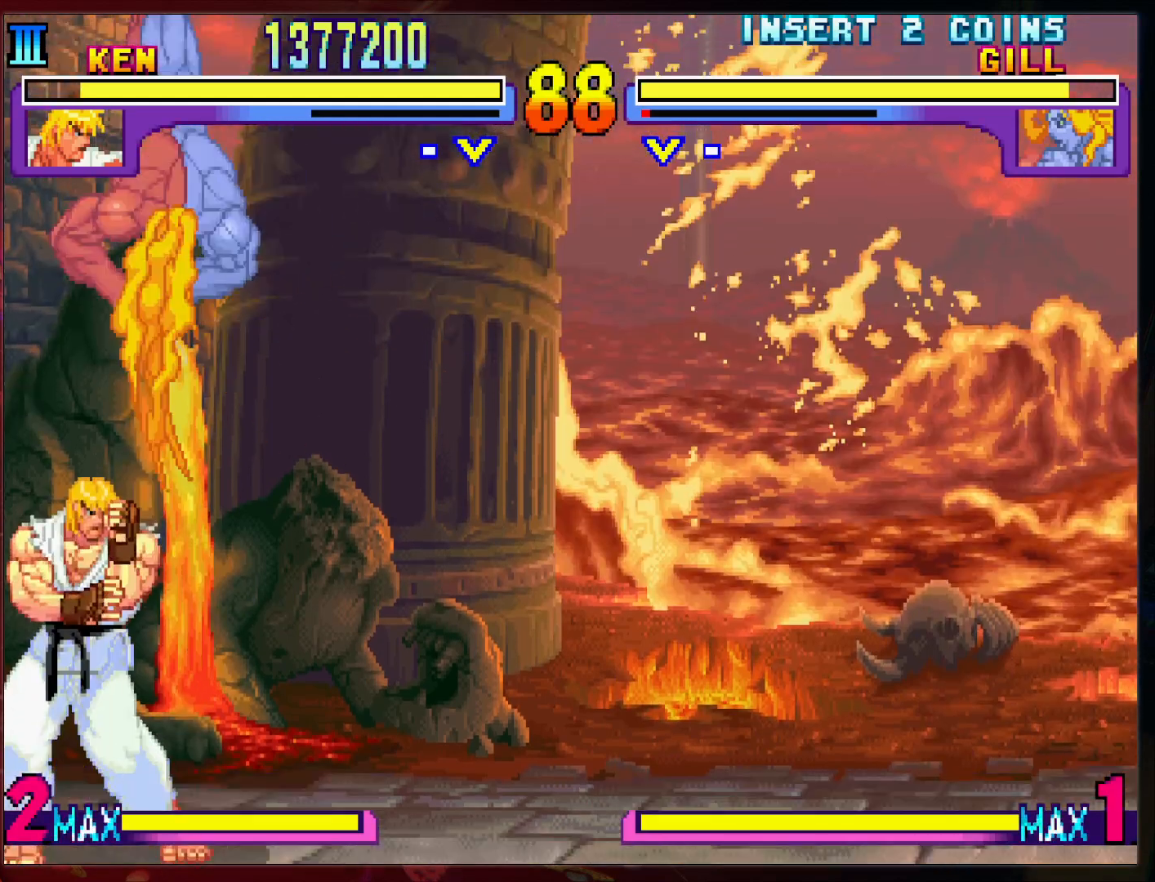
{"buttons": [], "left_stick": "left", "events": []}
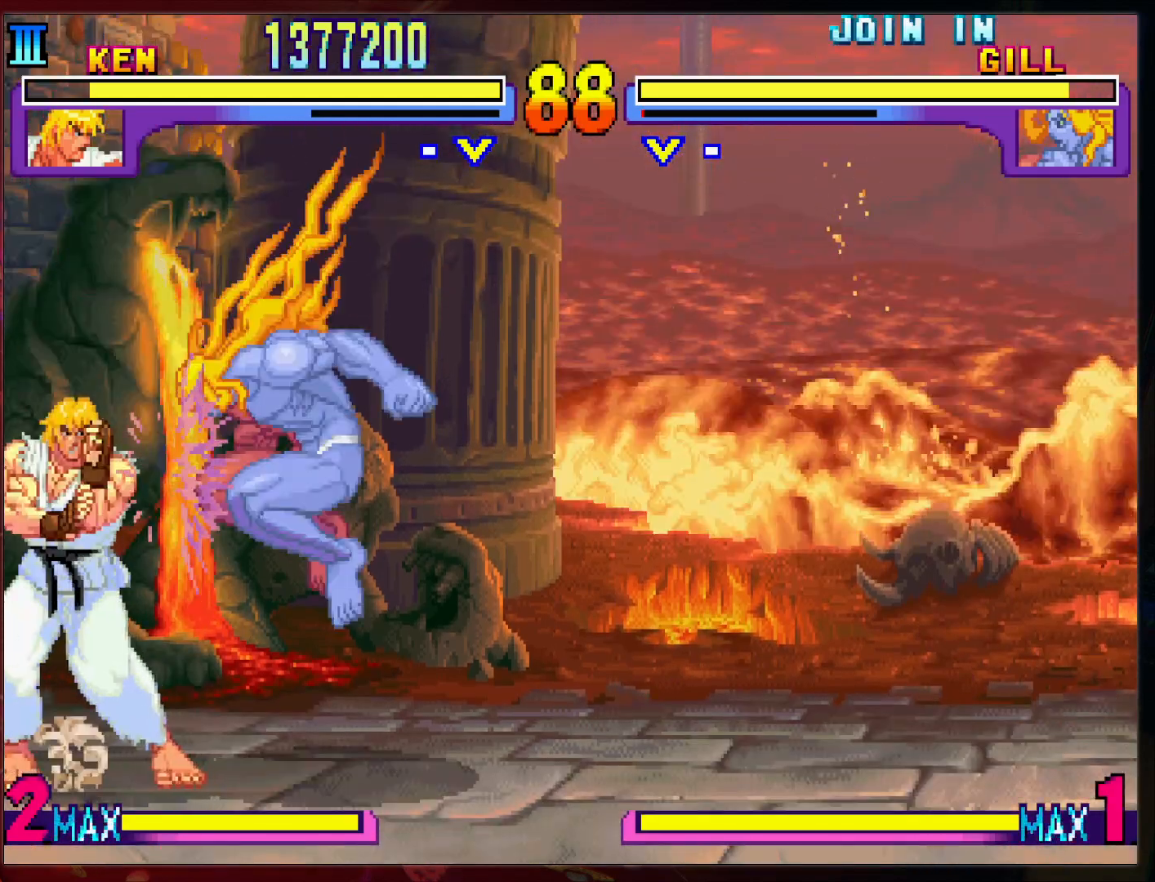
{"buttons": [], "left_stick": "down", "events": [[167, "left_stick", "down"], [233, "left_stick", "right"], [267, "L1", "down"], [300, "L1", "up"], [367, "left_stick", "center"], [400, "L1", "down"], [467, "L1", "up"], [467, "left_stick", "down"]]}
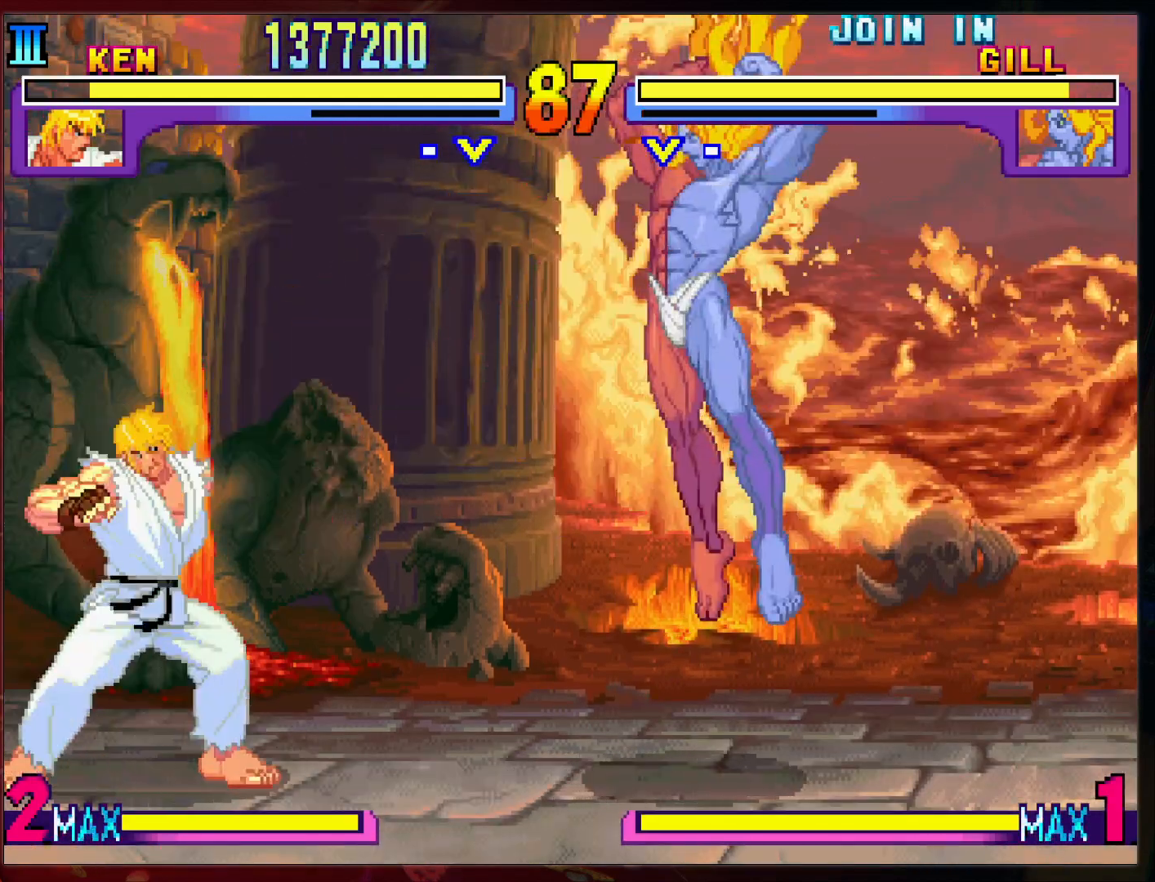
{"buttons": [], "left_stick": "left", "events": [[67, "L1", "down"], [67, "left_stick", "right"], [167, "L1", "up"], [167, "left_stick", "center"], [333, "left_stick", "left"]]}
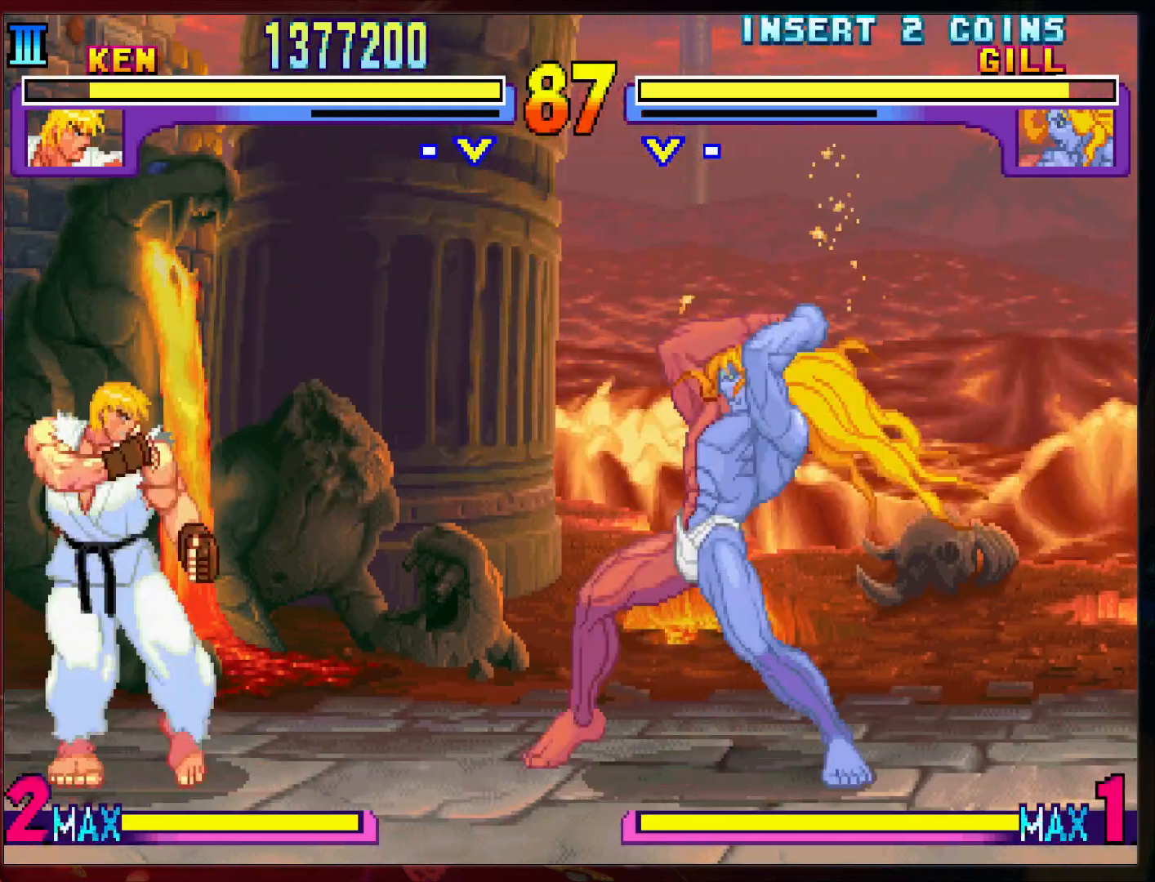
{"buttons": [], "left_stick": "left", "events": []}
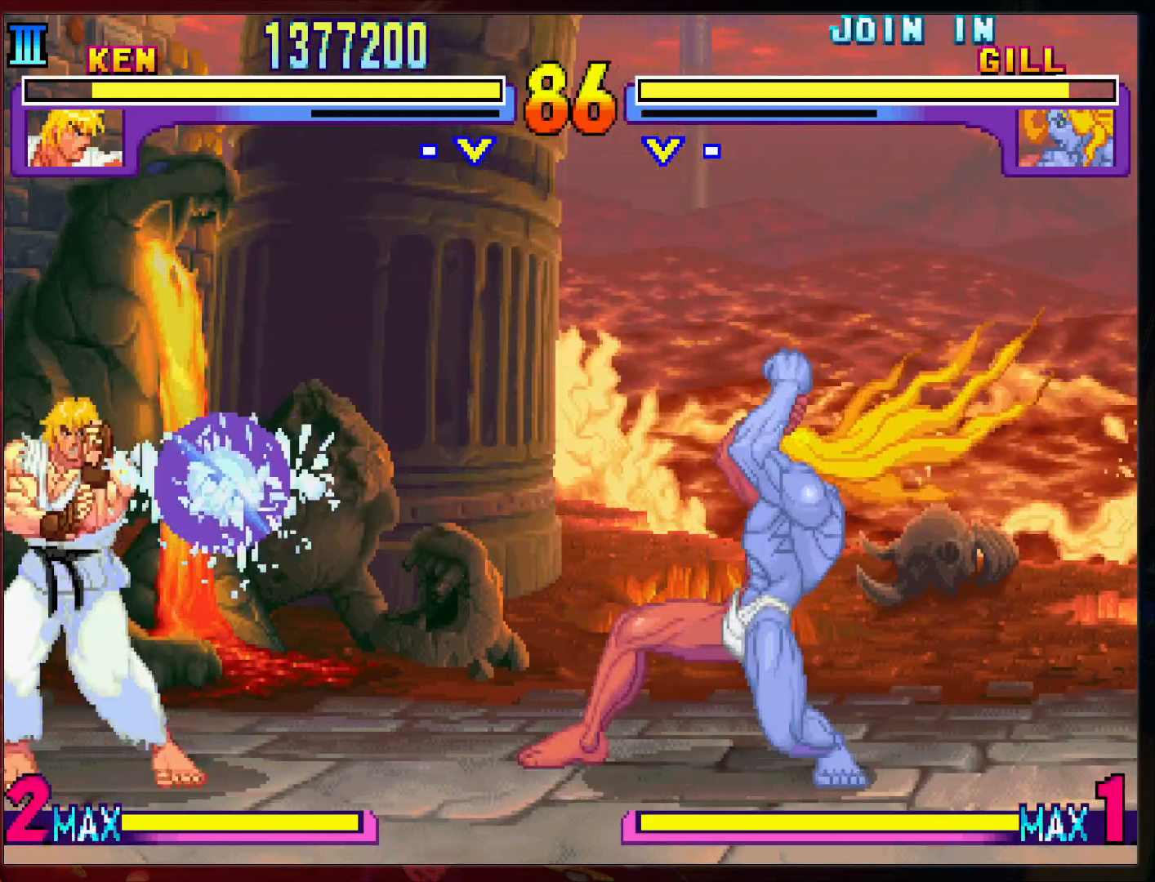
{"buttons": [], "left_stick": "left", "events": []}
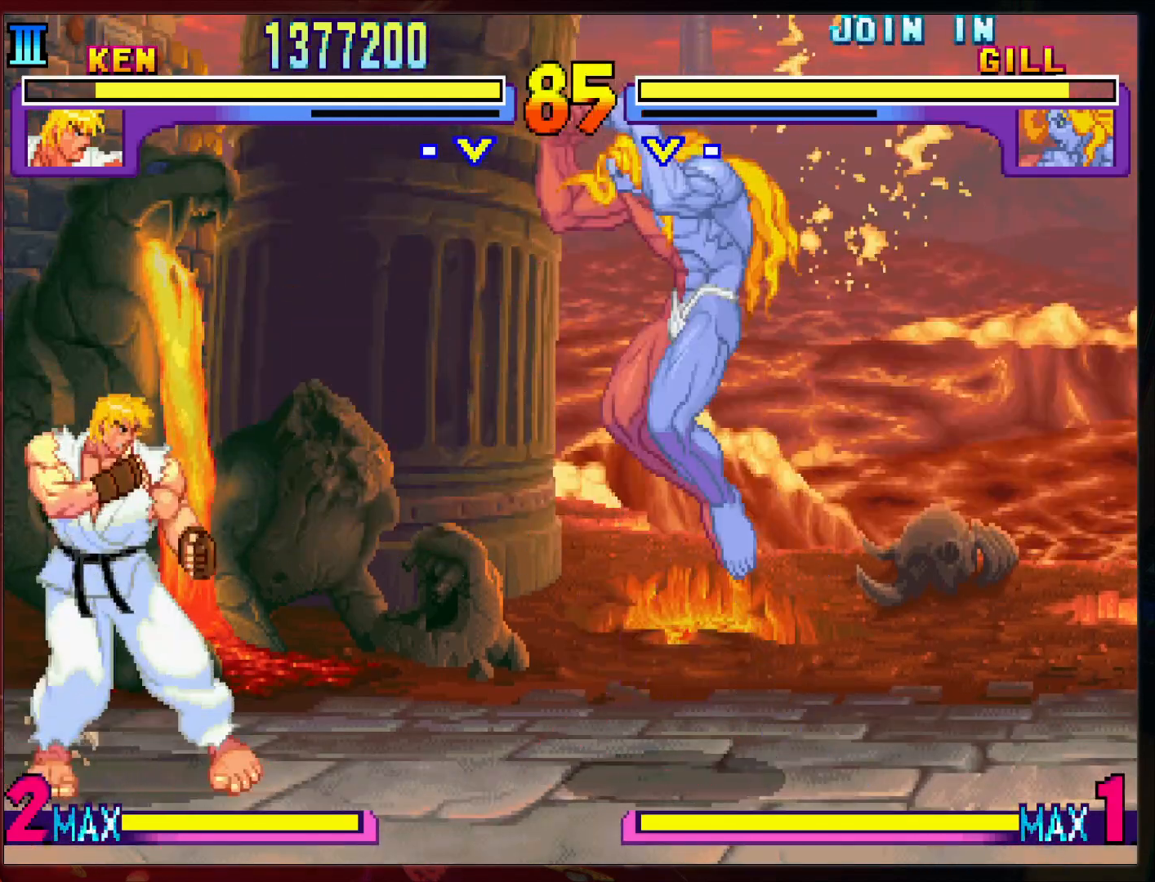
{"buttons": [], "left_stick": "left", "events": []}
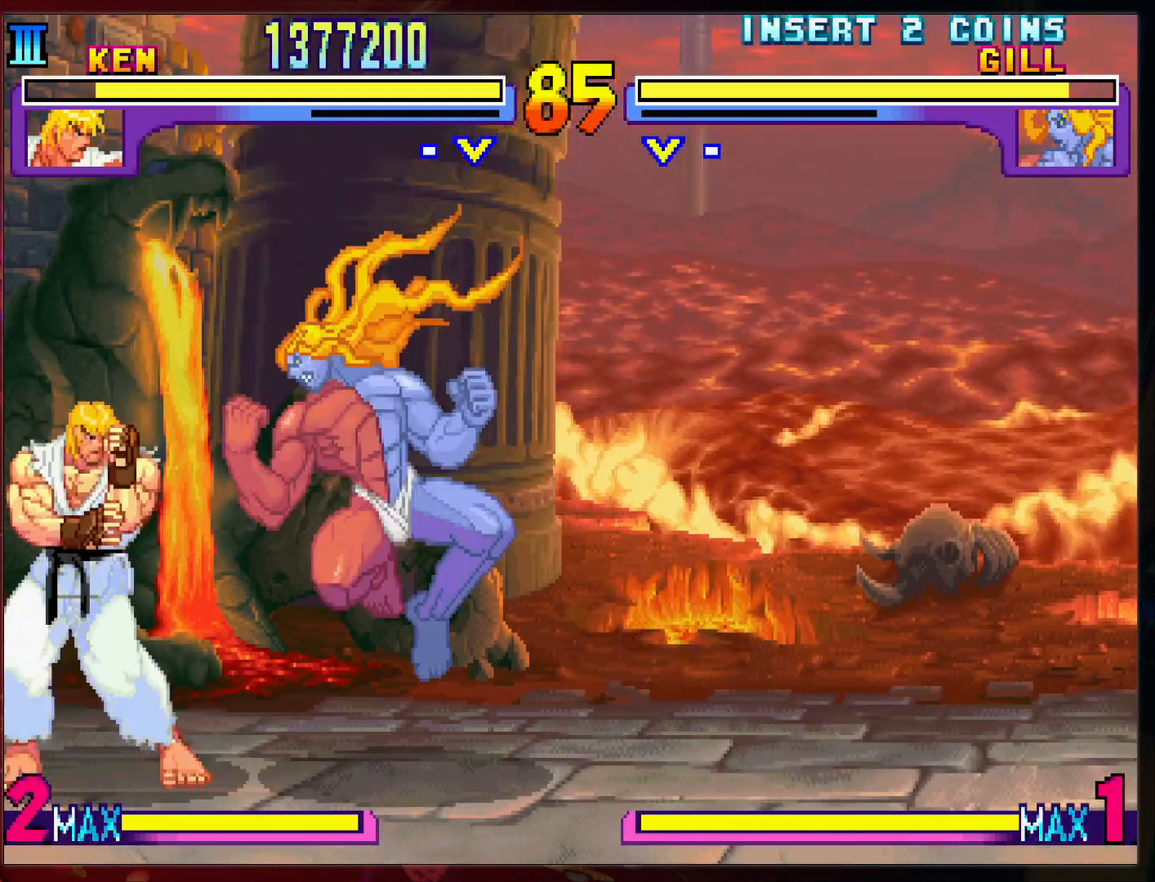
{"buttons": [], "left_stick": "left", "events": []}
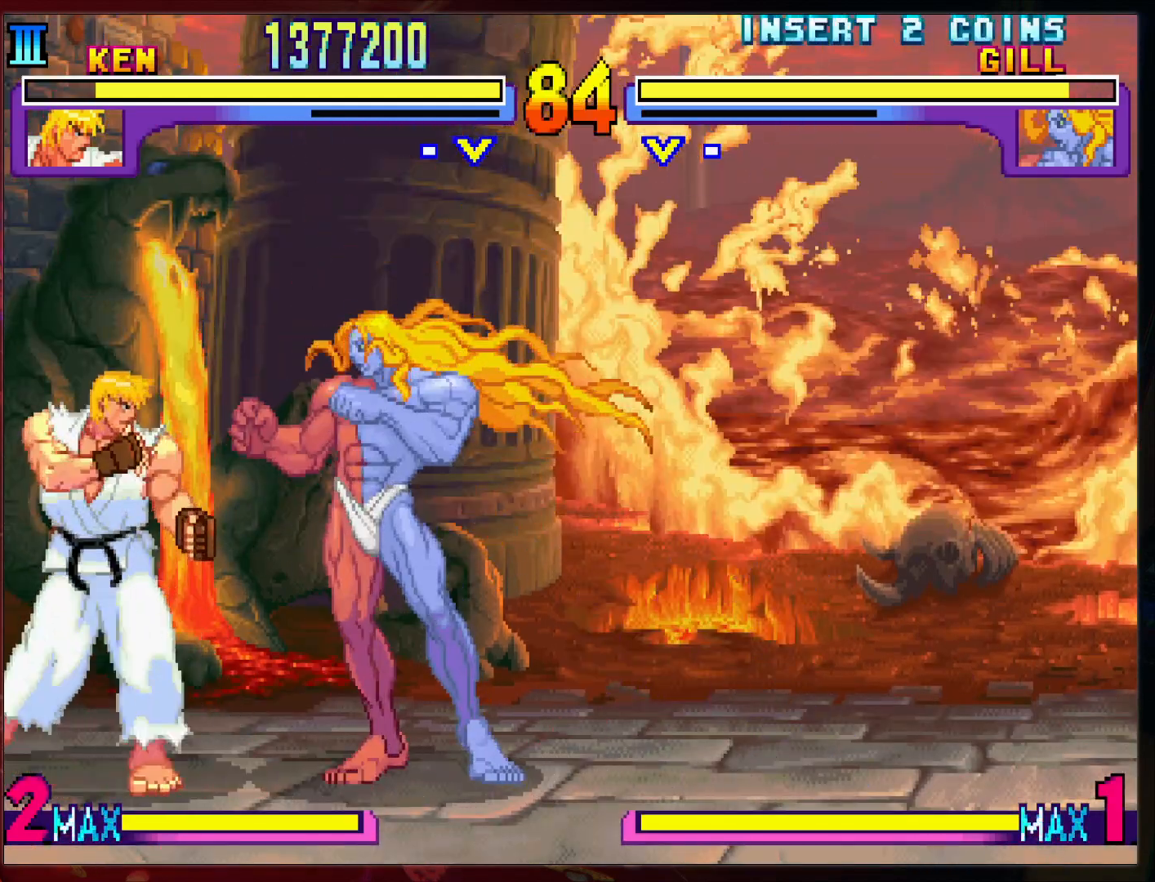
{"buttons": [], "left_stick": "left", "events": []}